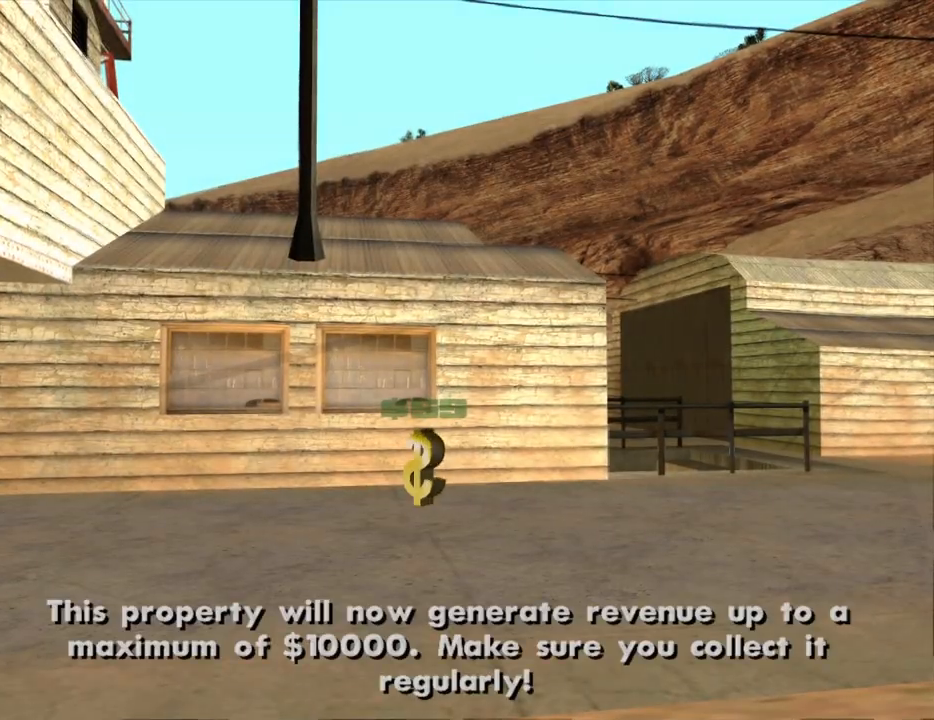
Gameplay with keyboard and mouse; each line is a JSON object with the keys and mouse buttons held at the frame after it. "events" lists presses ("down") and releases ("up") of "1", "2", "3", "4", "5", "6", "8", "a", "alt", "c", "ctrl", "d", "down", "e", "escape", "f", "f1", "f2", "f3", "g", "h", "left", "num2", "q", "r", "right", "s", "shift", "space", "t", "tab", "up", "v", "w", "x", "z", "mouse_left", "mouse_middle", "mouse_right", "mouse_wheel_up" and "mouse_wheel_down" between this image and that frame as [ms after this image, input, new state], when the widget could be followed in between. "mouse_left", "mouse_middle", "mouse_right", "mouse_wheel_up", "mouse_wheel_down" = the "left", "middle", "right", "wheel_up", "wheel_down" buttons of the "mouse" list. No other keys are recorded. Mouse movement is not recorded.
{"keys": [], "mouse": [], "events": [[167, "w", "down"], [267, "w", "up"], [317, "d", "down"], [417, "a", "down"], [417, "d", "up"], [500, "a", "up"]]}
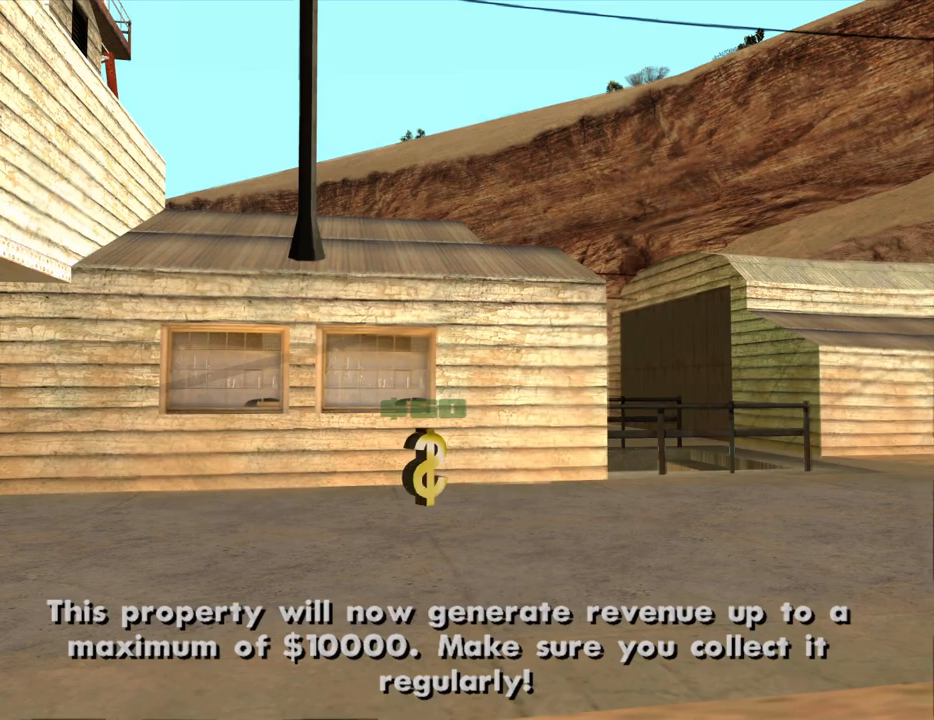
{"keys": [], "mouse": [], "events": [[50, "d", "down"], [150, "a", "down"], [150, "d", "up"], [234, "a", "up"], [284, "d", "down"], [334, "d", "up"], [384, "a", "down"], [467, "a", "up"]]}
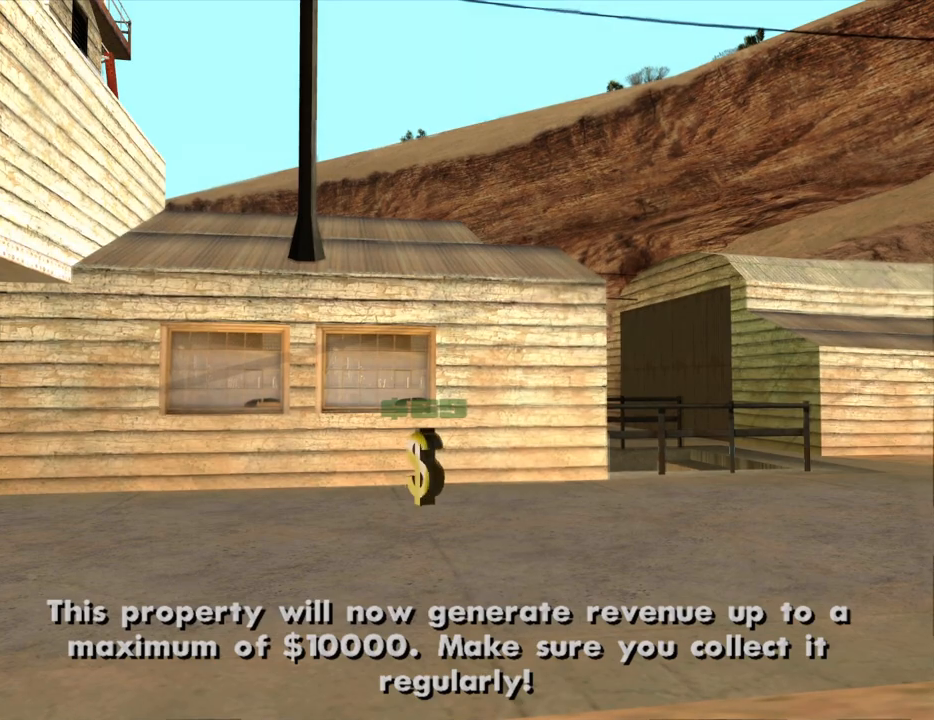
{"keys": ["d"], "mouse": [], "events": [[67, "space", "down"], [117, "a", "down"], [117, "space", "up"], [200, "a", "up"], [250, "d", "down"], [300, "d", "up"], [300, "space", "down"], [350, "a", "down"], [400, "space", "up"], [484, "a", "up"], [484, "d", "down"]]}
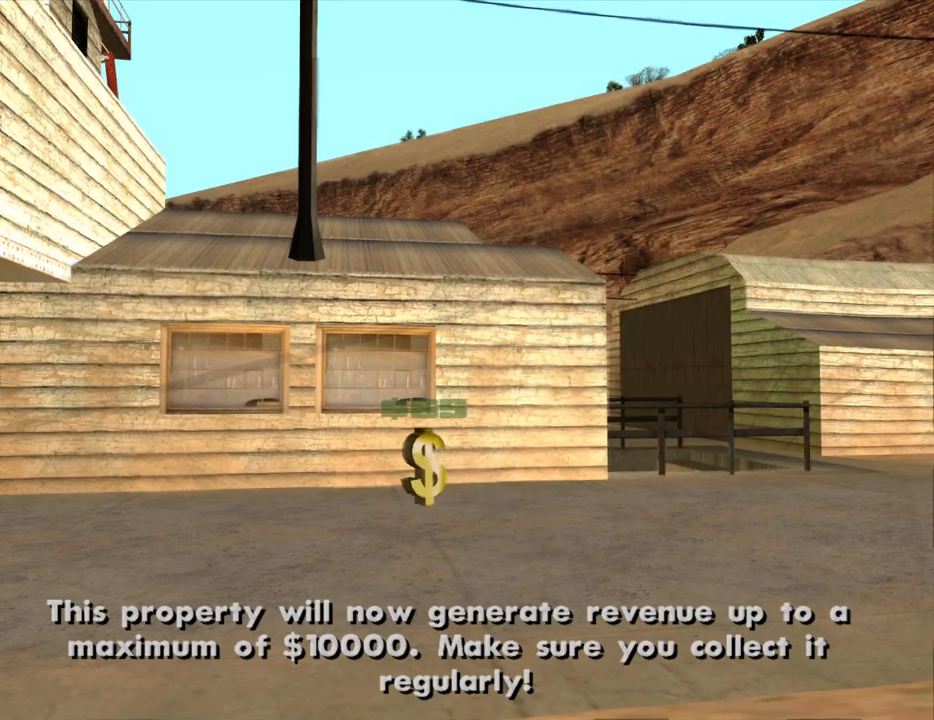
{"keys": ["d"], "mouse": [], "events": [[34, "space", "down"], [84, "d", "up"], [134, "a", "down"], [134, "space", "up"], [134, "w", "down"], [217, "a", "up"], [217, "d", "down"], [217, "w", "up"], [267, "space", "down"], [317, "d", "up"], [367, "a", "down"], [400, "space", "up"], [450, "a", "up"], [500, "d", "down"]]}
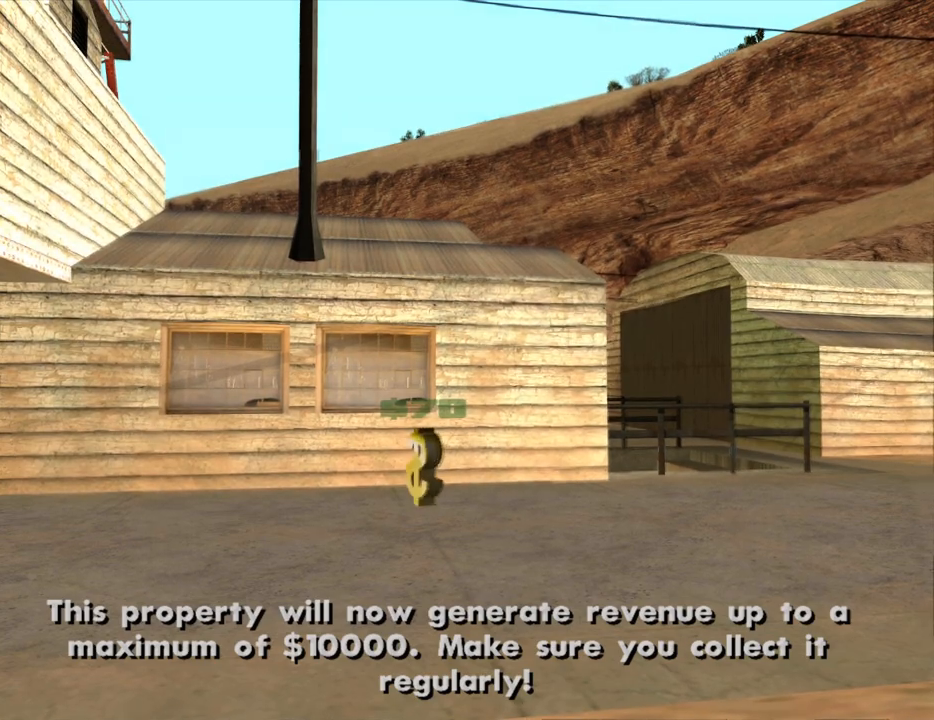
{"keys": ["a"], "mouse": [], "events": [[50, "space", "down"], [100, "d", "up"], [150, "a", "down"], [150, "space", "up"], [234, "a", "up"], [234, "d", "down"], [334, "space", "down"], [384, "d", "up"], [434, "a", "down"], [434, "space", "up"]]}
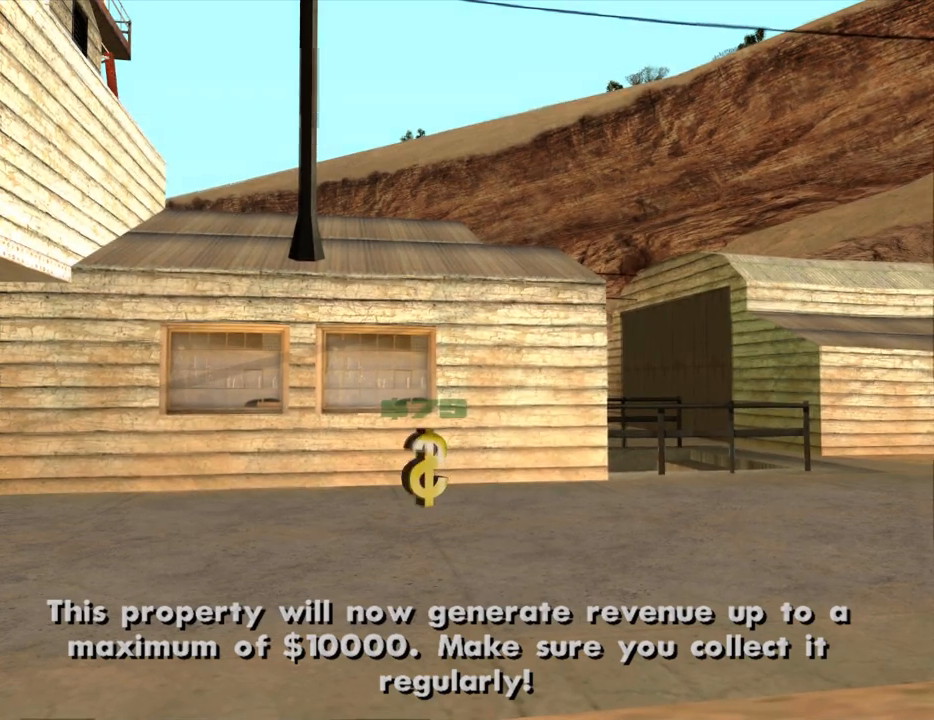
{"keys": ["a"], "mouse": [], "events": [[17, "a", "up"], [67, "d", "down"], [167, "d", "up"], [200, "a", "down"], [300, "a", "up"], [350, "d", "down"], [400, "space", "down"], [434, "a", "down"], [434, "d", "up"], [484, "space", "up"]]}
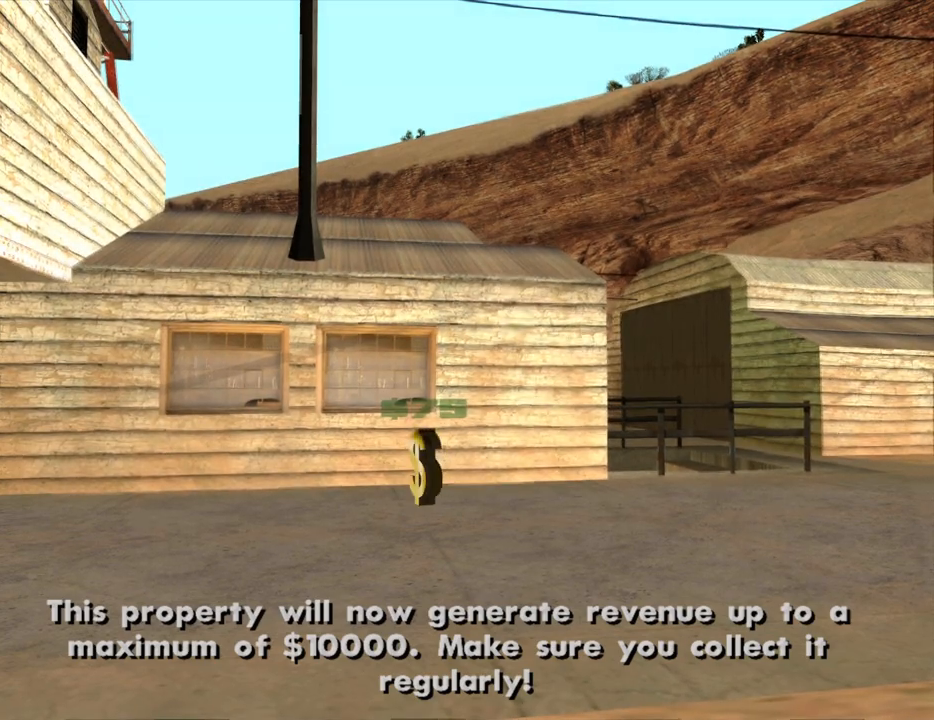
{"keys": ["a"], "mouse": [], "events": [[84, "a", "up"], [134, "d", "down"], [134, "space", "down"], [184, "d", "up"], [217, "a", "down"], [217, "space", "up"], [367, "a", "up"], [367, "d", "down"], [417, "space", "down"], [450, "a", "down"], [450, "d", "up"], [500, "space", "up"]]}
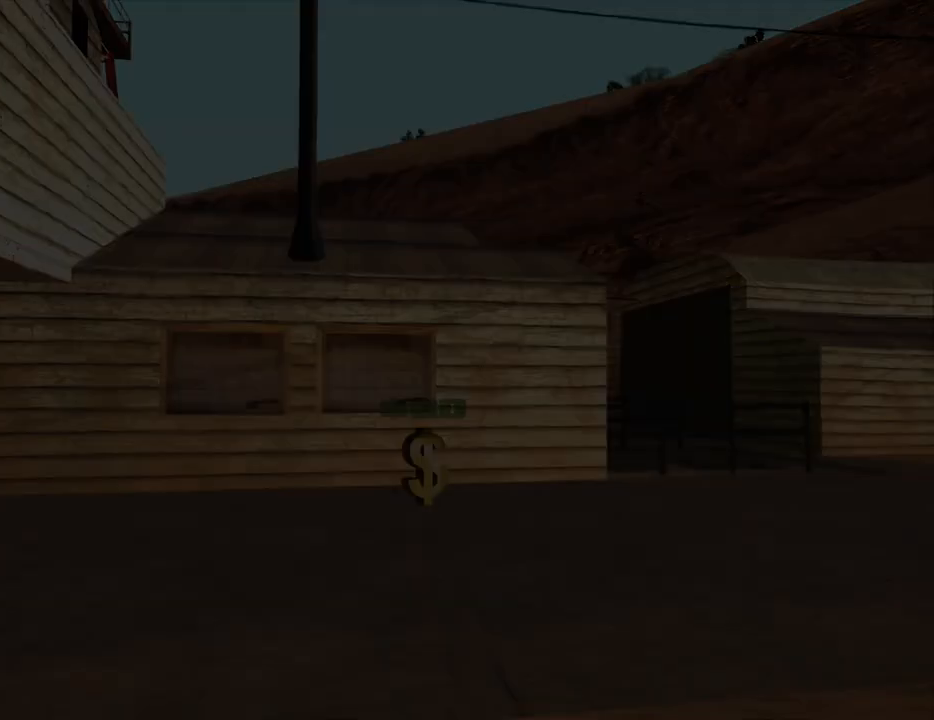
{"keys": ["w"], "mouse": [], "events": [[50, "a", "up"], [234, "w", "down"]]}
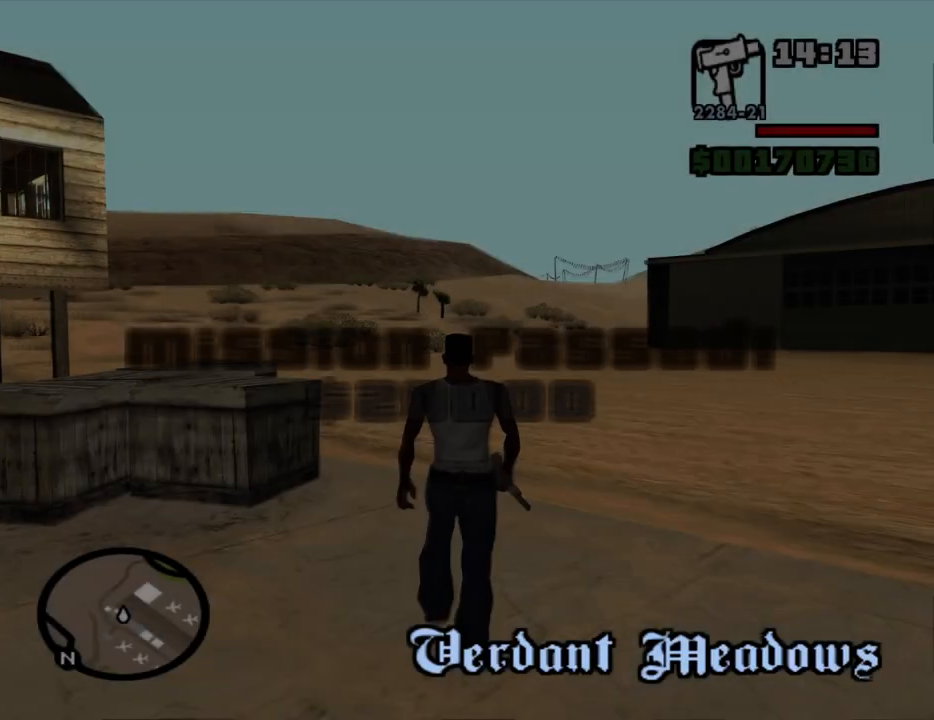
{"keys": ["space", "w"], "mouse": [], "events": [[150, "space", "down"]]}
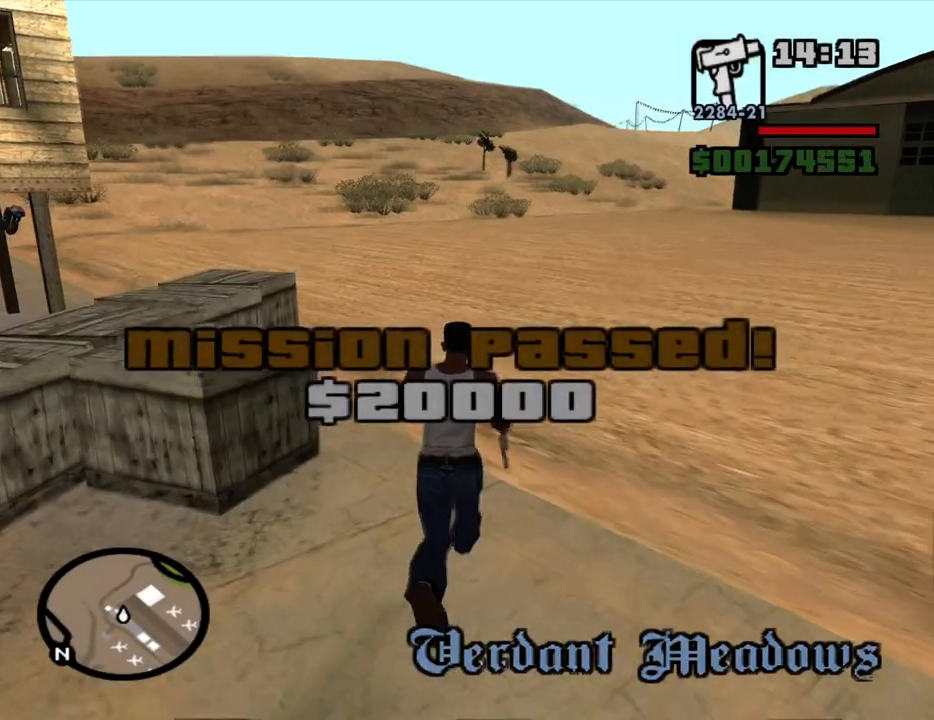
{"keys": ["d", "w"], "mouse": [], "events": [[317, "d", "down"], [317, "space", "up"]]}
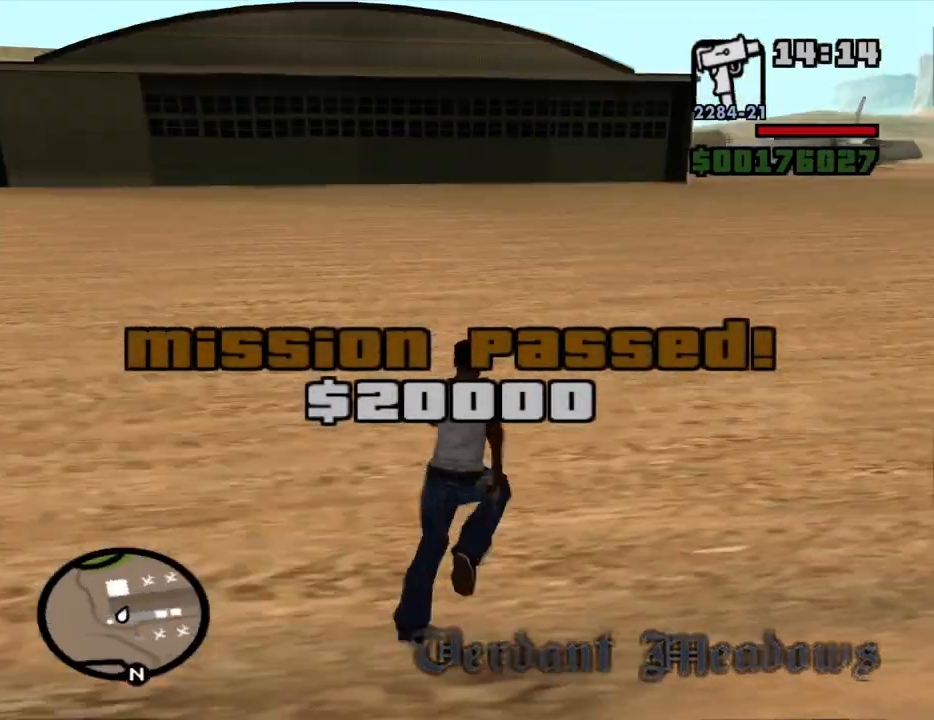
{"keys": ["a", "w"], "mouse": [], "events": [[234, "d", "up"], [467, "a", "down"]]}
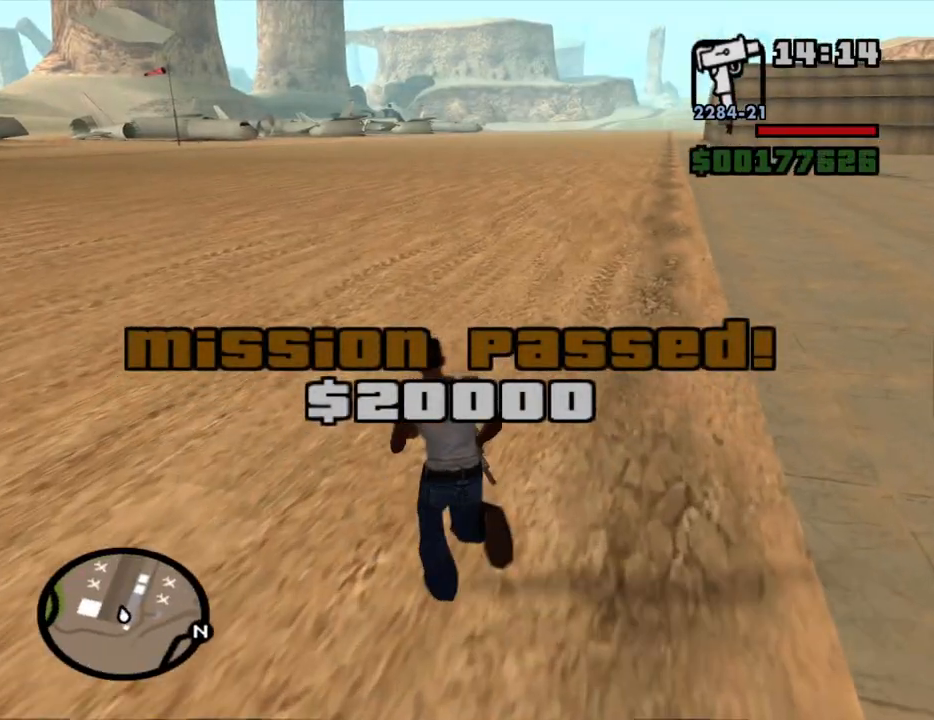
{"keys": ["space", "w"], "mouse": [], "events": [[300, "a", "up"], [300, "space", "down"], [400, "space", "up"], [484, "space", "down"]]}
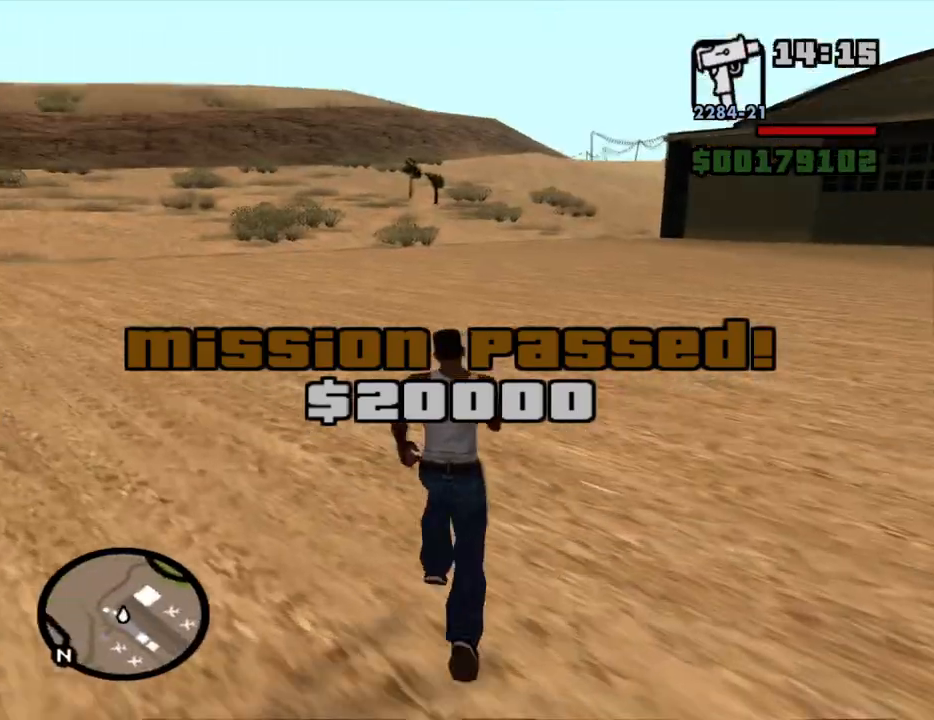
{"keys": ["space", "w"], "mouse": [], "events": [[84, "space", "up"], [184, "space", "down"], [217, "space", "up"], [317, "space", "down"], [417, "space", "up"], [500, "space", "down"]]}
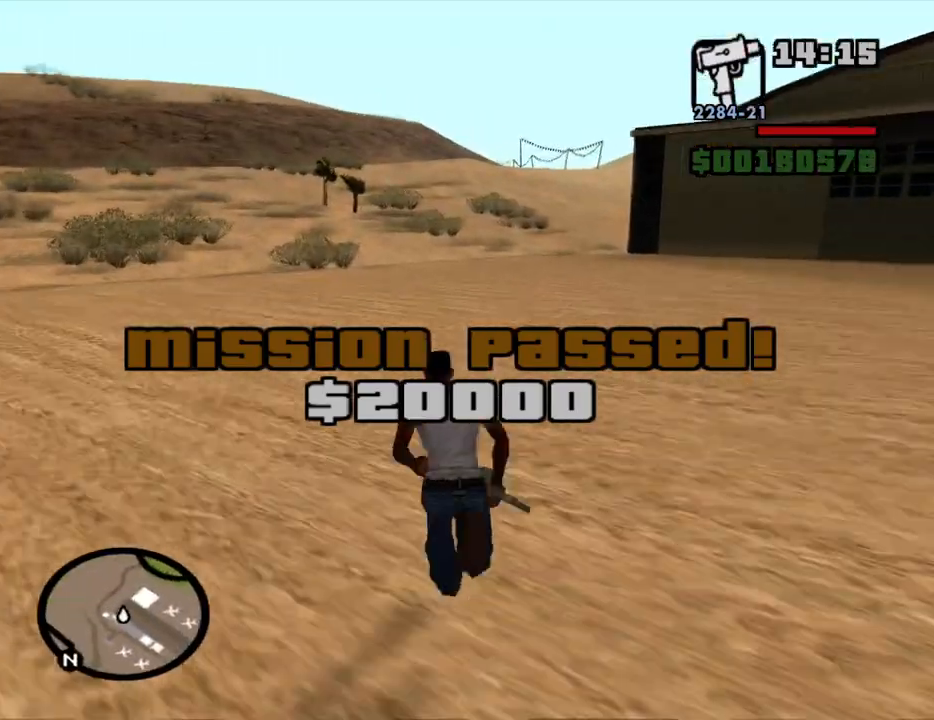
{"keys": ["w"], "mouse": [], "events": [[50, "space", "up"], [184, "space", "down"], [234, "space", "up"], [384, "space", "down"], [417, "space", "up"]]}
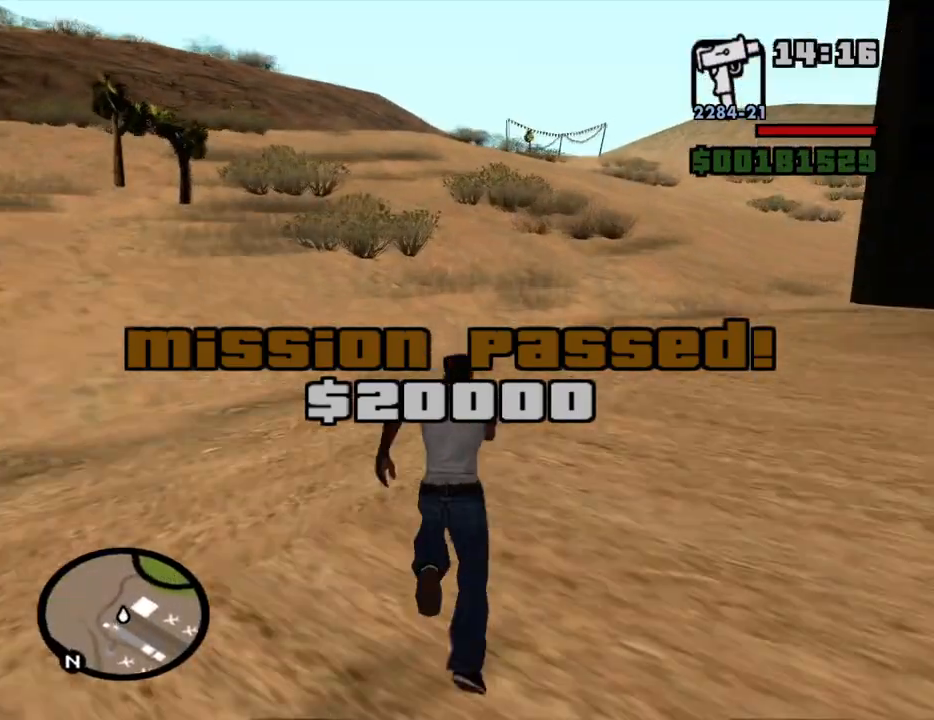
{"keys": ["space", "w"], "mouse": [], "events": [[67, "space", "down"], [117, "space", "up"], [250, "space", "down"], [350, "space", "up"], [434, "space", "down"]]}
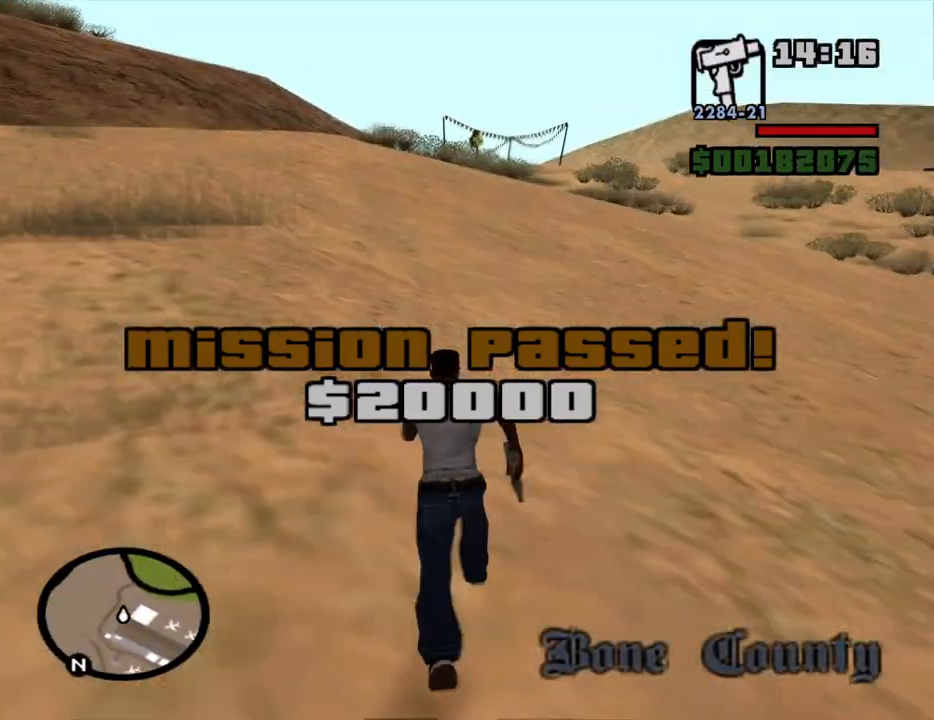
{"keys": ["w"], "mouse": [], "events": [[34, "space", "up"], [134, "space", "down"], [267, "space", "up"], [367, "space", "down"], [417, "space", "up"]]}
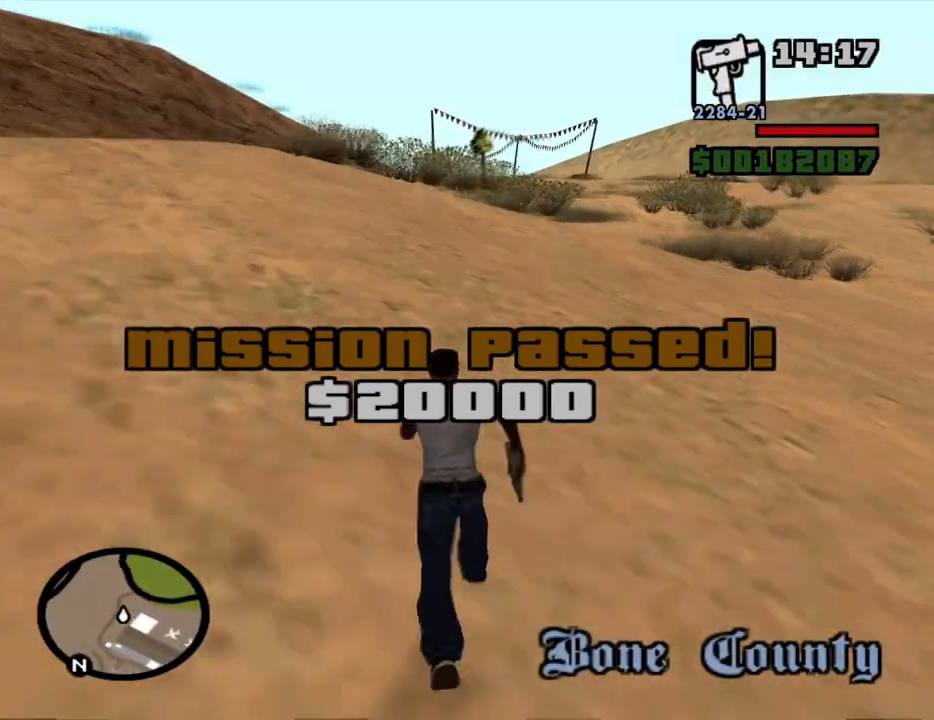
{"keys": ["space", "w"], "mouse": [], "events": [[50, "space", "down"], [150, "space", "up"], [234, "space", "down"], [334, "space", "up"], [467, "space", "down"]]}
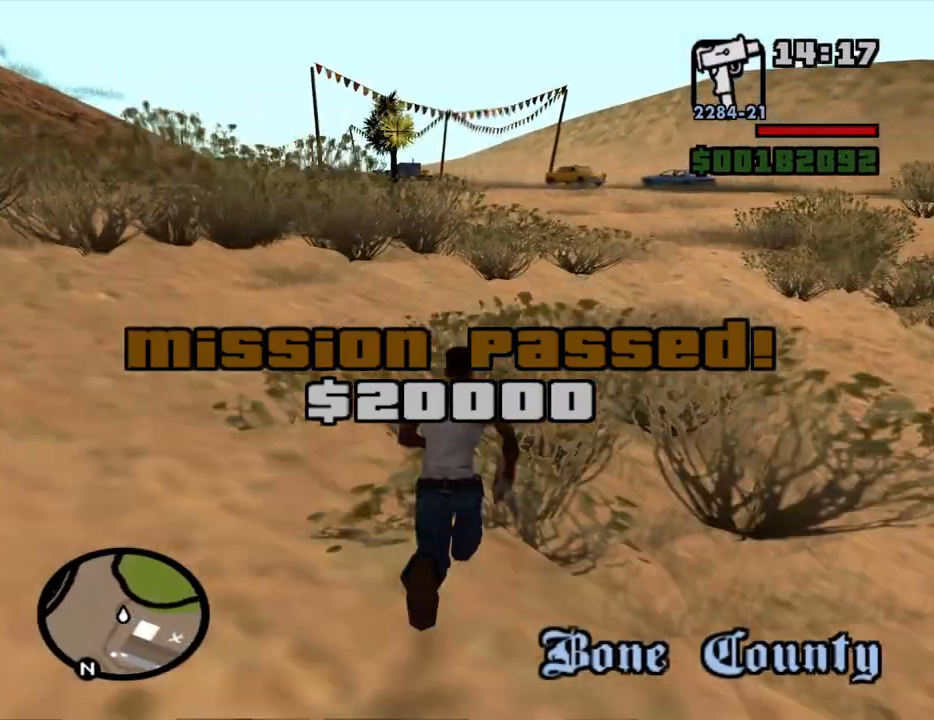
{"keys": ["w"], "mouse": [], "events": [[67, "space", "up"], [167, "space", "down"], [250, "space", "up"], [400, "space", "down"], [434, "space", "up"]]}
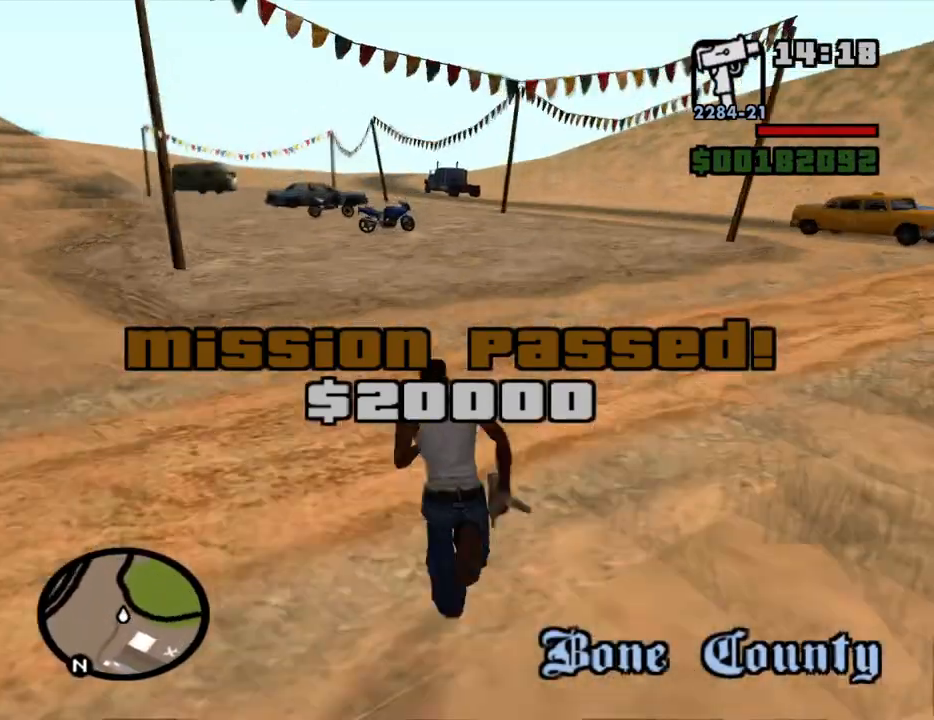
{"keys": ["space", "w"], "mouse": [], "events": [[84, "space", "down"], [184, "space", "up"], [267, "space", "down"], [367, "space", "up"], [450, "space", "down"]]}
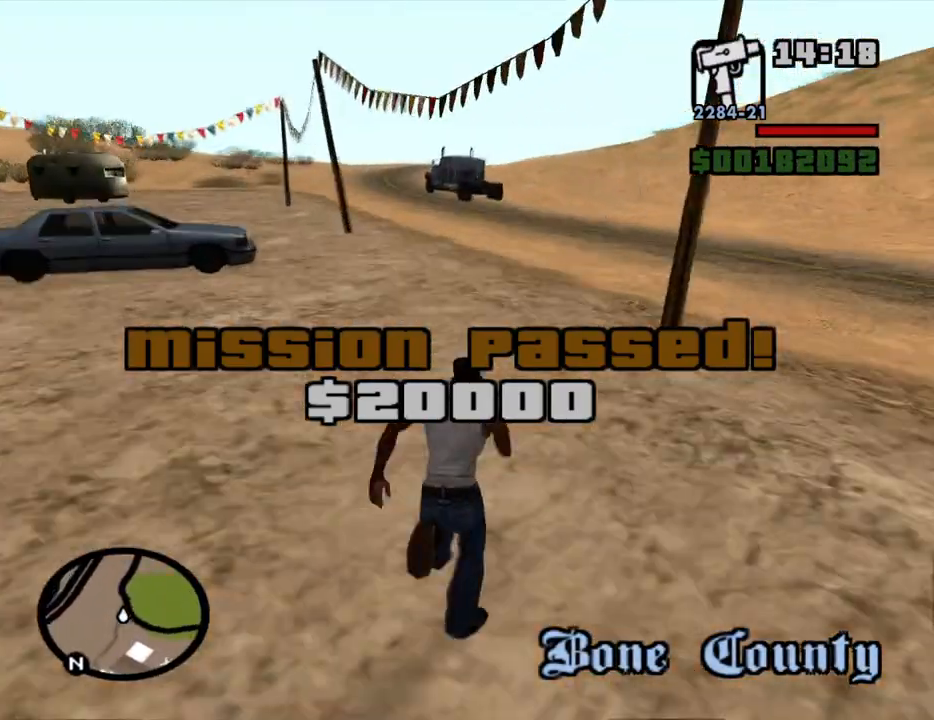
{"keys": ["w"], "mouse": [], "events": [[50, "space", "up"], [150, "space", "down"], [184, "space", "up"], [334, "space", "down"], [384, "space", "up"]]}
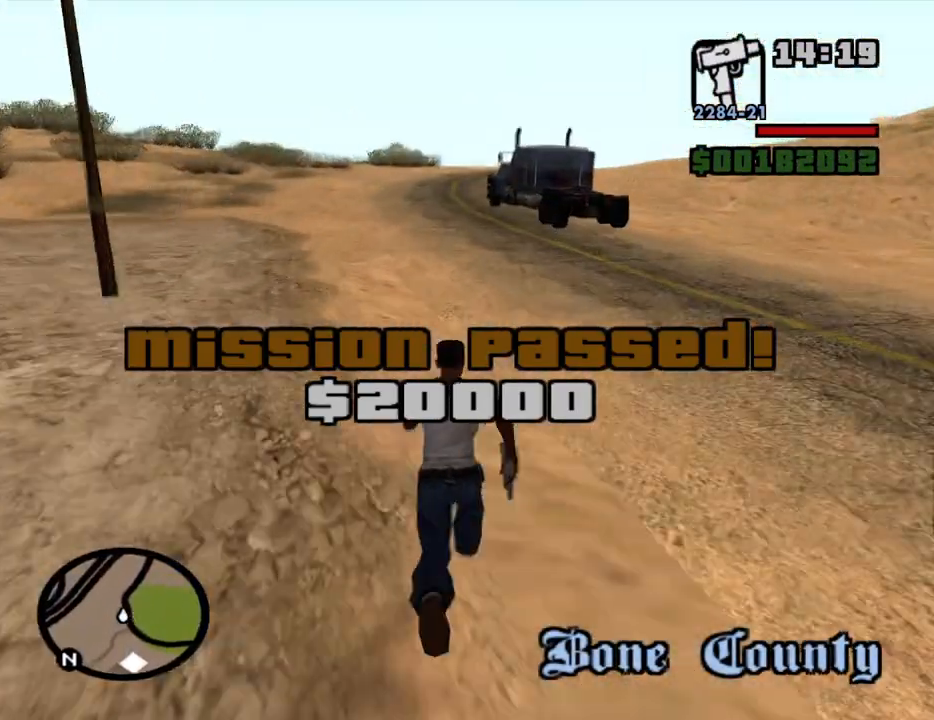
{"keys": ["4", "w"], "mouse": [], "events": [[17, "space", "down"], [67, "space", "up"], [200, "space", "down"], [250, "space", "up"], [400, "space", "down"], [434, "4", "down"], [434, "space", "up"]]}
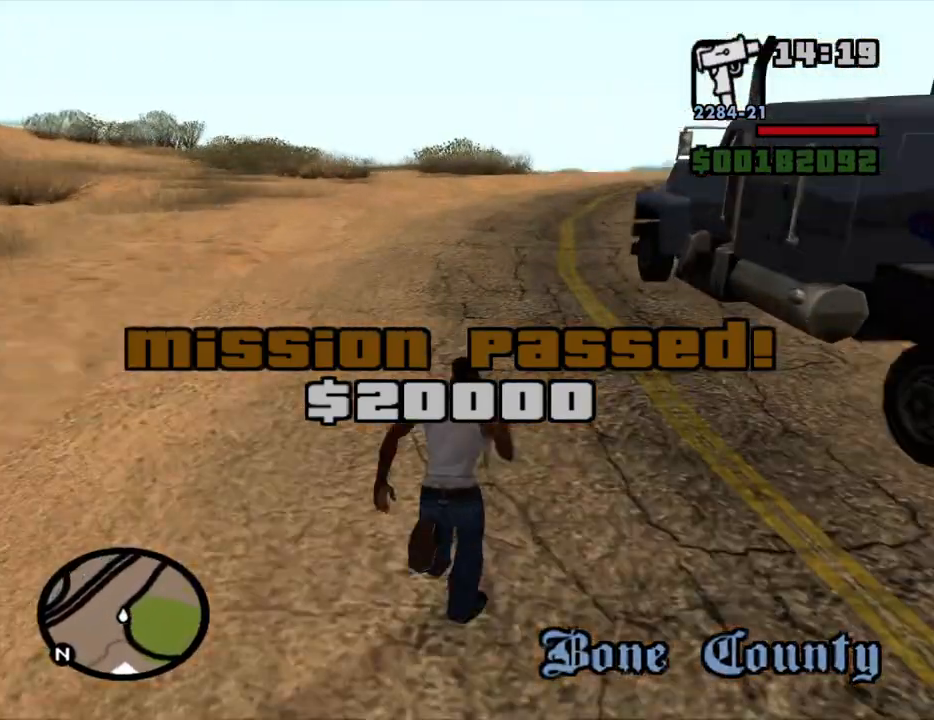
{"keys": ["4", "w"], "mouse": [], "events": [[34, "4", "up"], [134, "4", "down"], [217, "4", "up"], [267, "4", "down"], [367, "4", "up"], [417, "4", "down"]]}
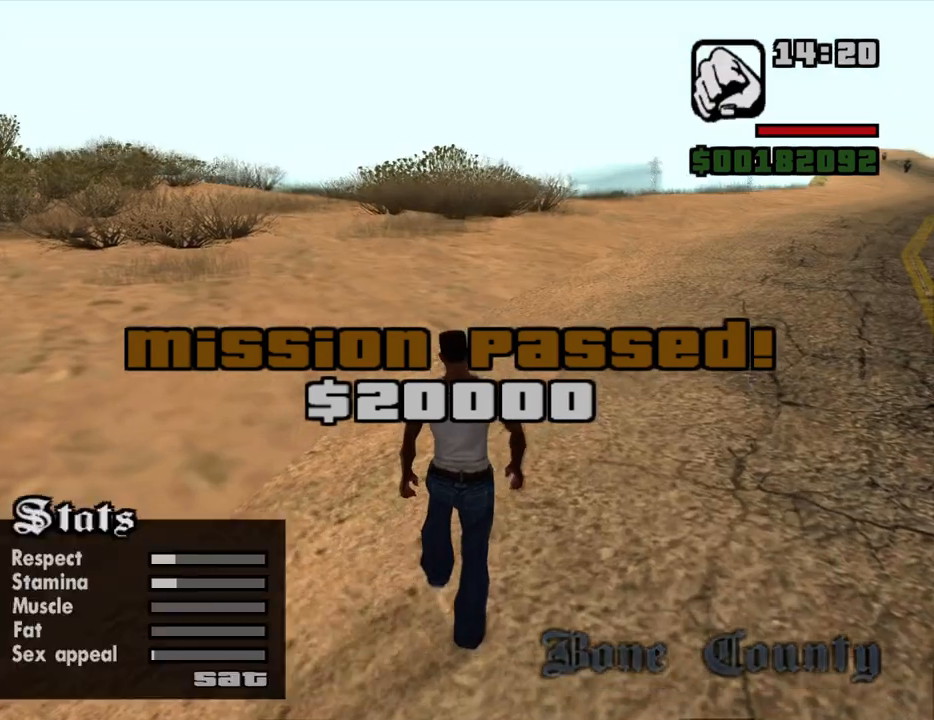
{"keys": ["f", "w"], "mouse": [], "events": [[50, "4", "up"], [100, "4", "down"], [184, "4", "up"], [184, "f", "down"]]}
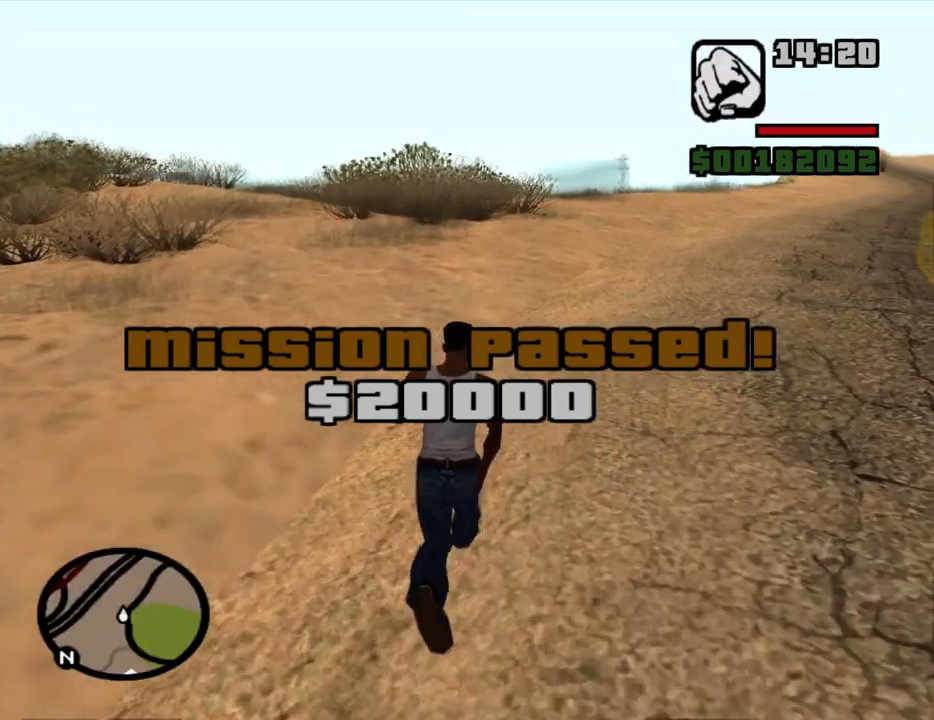
{"keys": ["f", "w"], "mouse": [], "events": []}
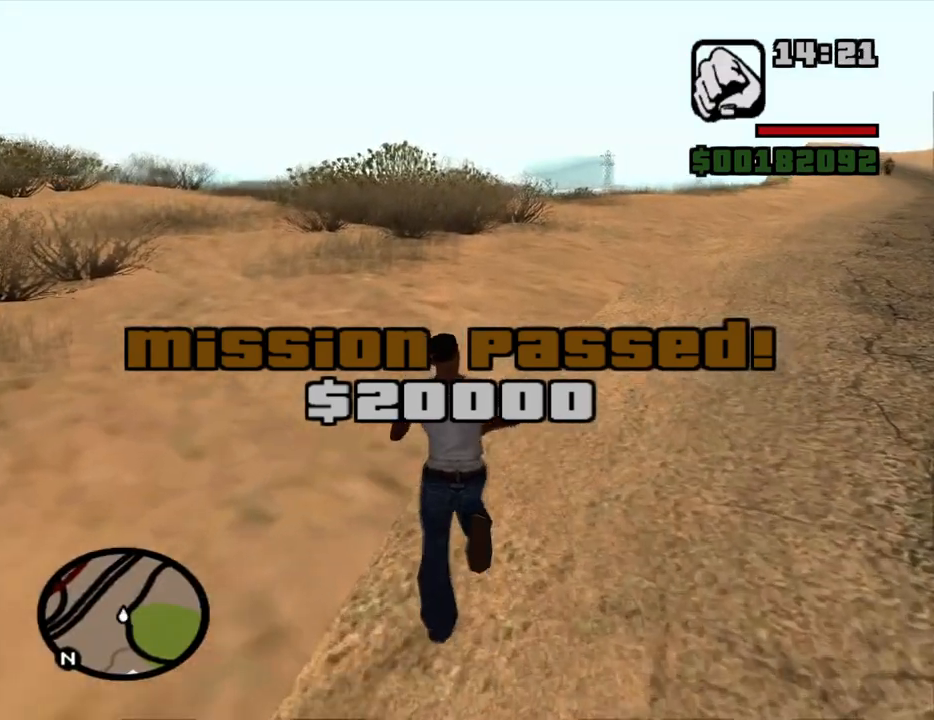
{"keys": ["f", "w"], "mouse": [], "events": []}
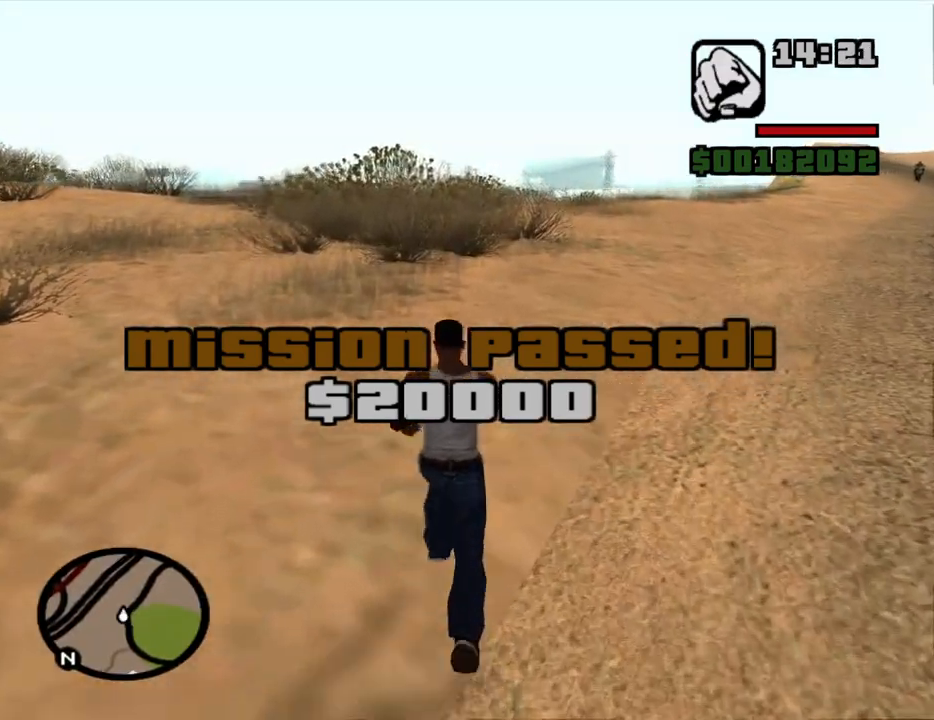
{"keys": ["f", "w"], "mouse": [], "events": []}
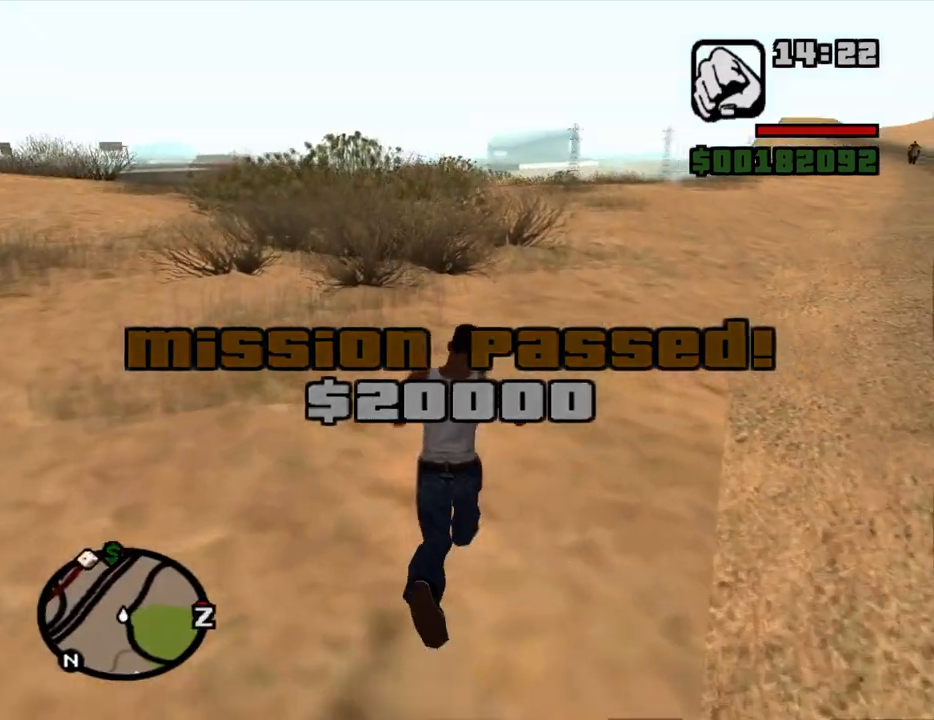
{"keys": ["f", "w"], "mouse": [], "events": []}
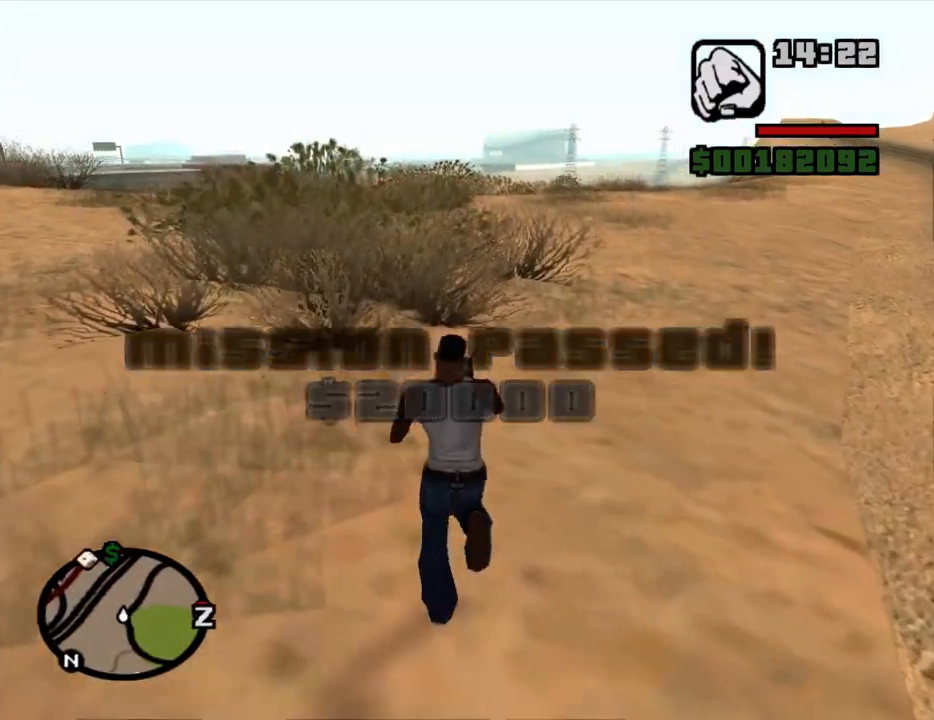
{"keys": ["w"], "mouse": [], "events": [[267, "f", "up"]]}
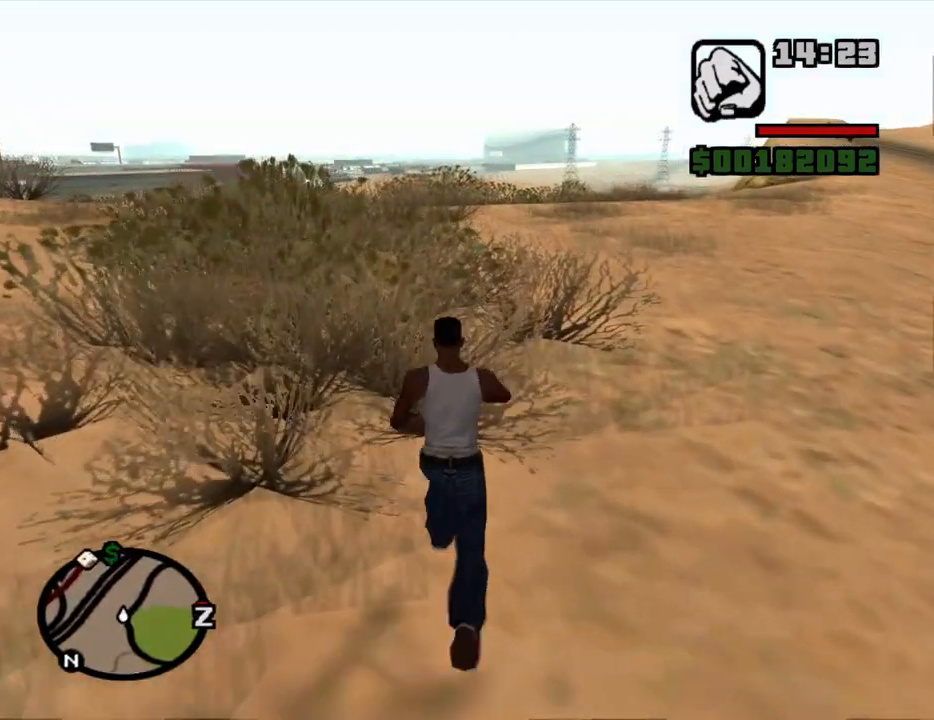
{"keys": ["w"], "mouse": [], "events": [[284, "space", "down"], [384, "space", "up"]]}
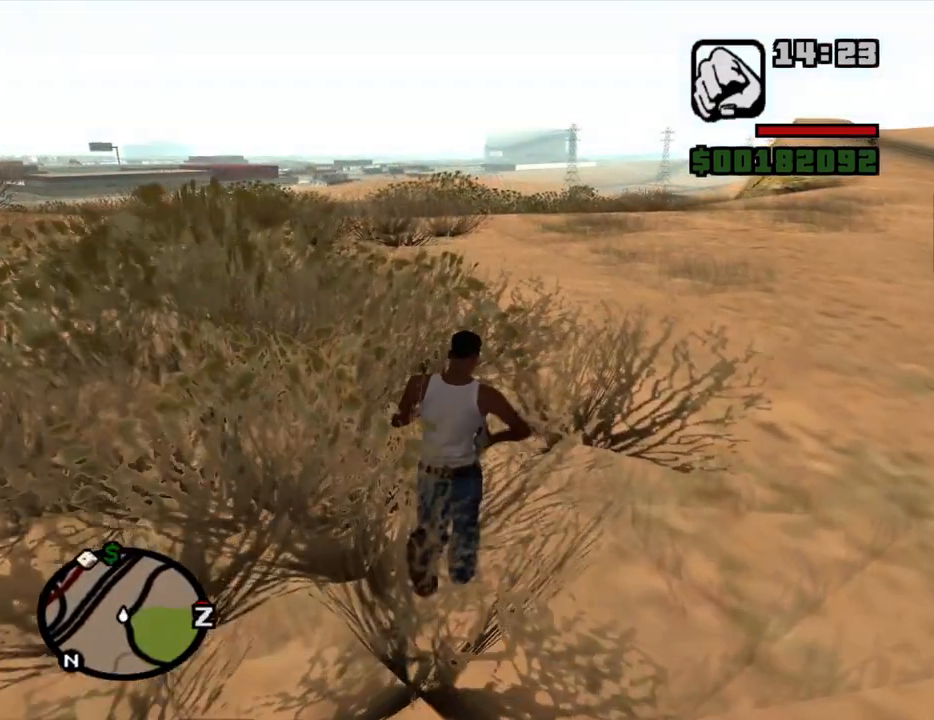
{"keys": ["w"], "mouse": [], "events": [[17, "space", "down"], [117, "space", "up"], [300, "space", "down"], [400, "space", "up"]]}